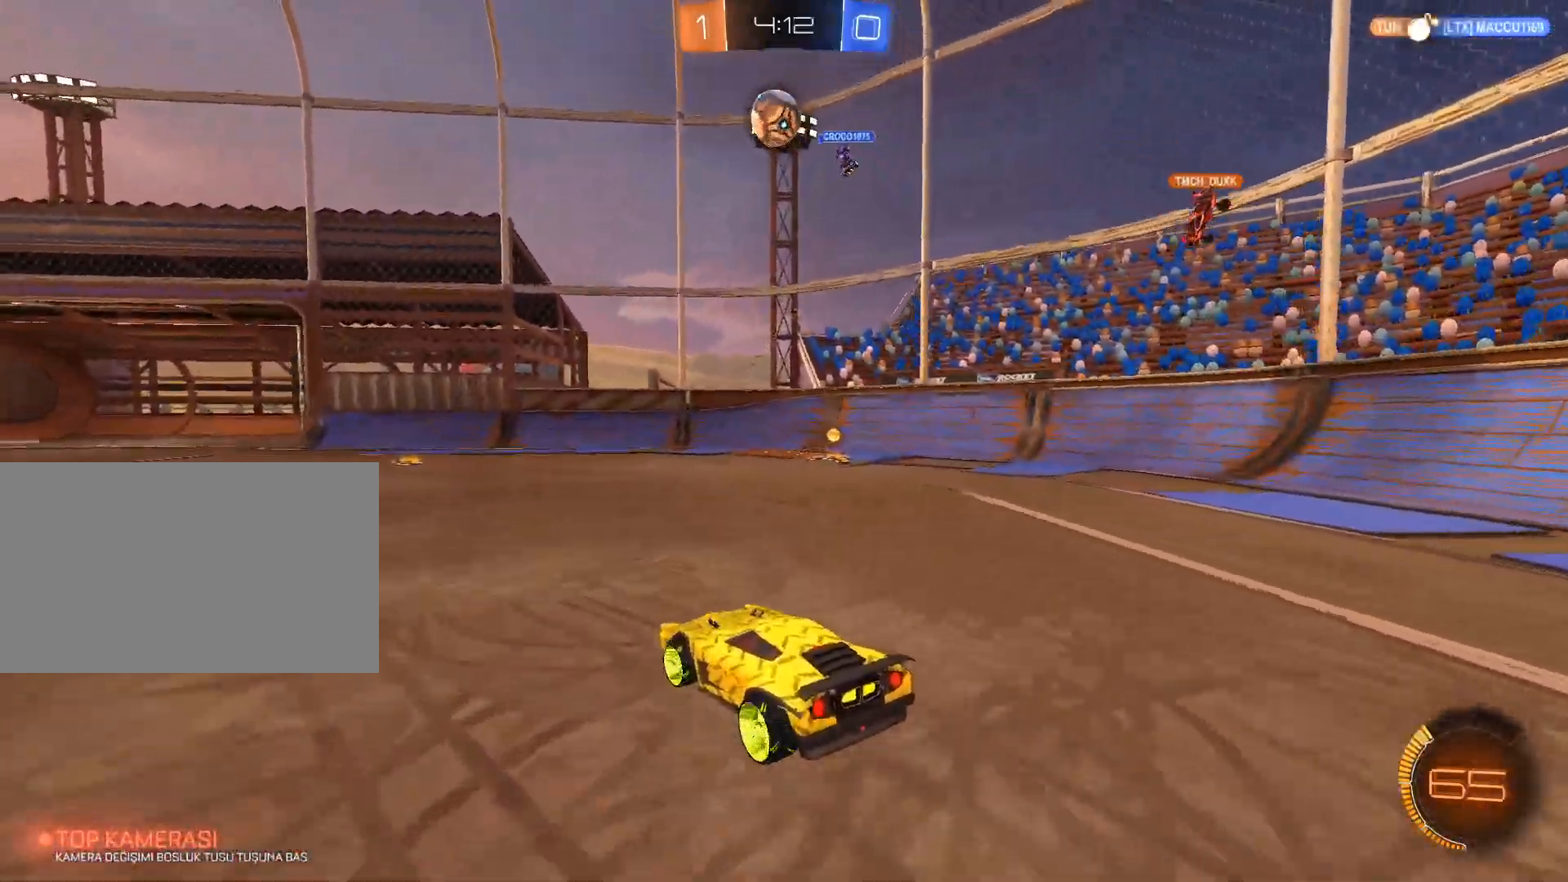
Gameplay with keyboard and mouse; each line is a JSON object with the keys and mouse buttons held at the frame after it. "events" lists presses ("down") and releases ("up") of "1", "2", "3", "4", "5", "a", "alt", "c", "caps_lock", "ctrl", "d", "e", "f", "g", "q", "r", "s", "shift", "space", "t", "tab", "v", "w", "x", "z", "mouse_left", "mouse_wheel" and "mouse_right" between this image and that frame as [ms after this image, input, new state], when the widget could be followed in between. "mouse_left", "mouse_wheel", "mouse_right" = the "left", "wheel", "right" buttons of the "mouse" list. No other keys are recorded. "wheel" means that the mouse wheel is clicked or scrolled. "mouse_move" is the direction in which the mouse moves at that frame (one of eight, or "still"), when it could be read.
{"keys": ["d"], "mouse": ["left", "right"], "mouse_move": "still", "events": [[100, "a", "up"], [100, "mouse_left", "down"], [100, "mouse_right", "down"], [200, "a", "down"], [200, "s", "down"], [300, "a", "up"], [333, "d", "down"], [433, "s", "up"]]}
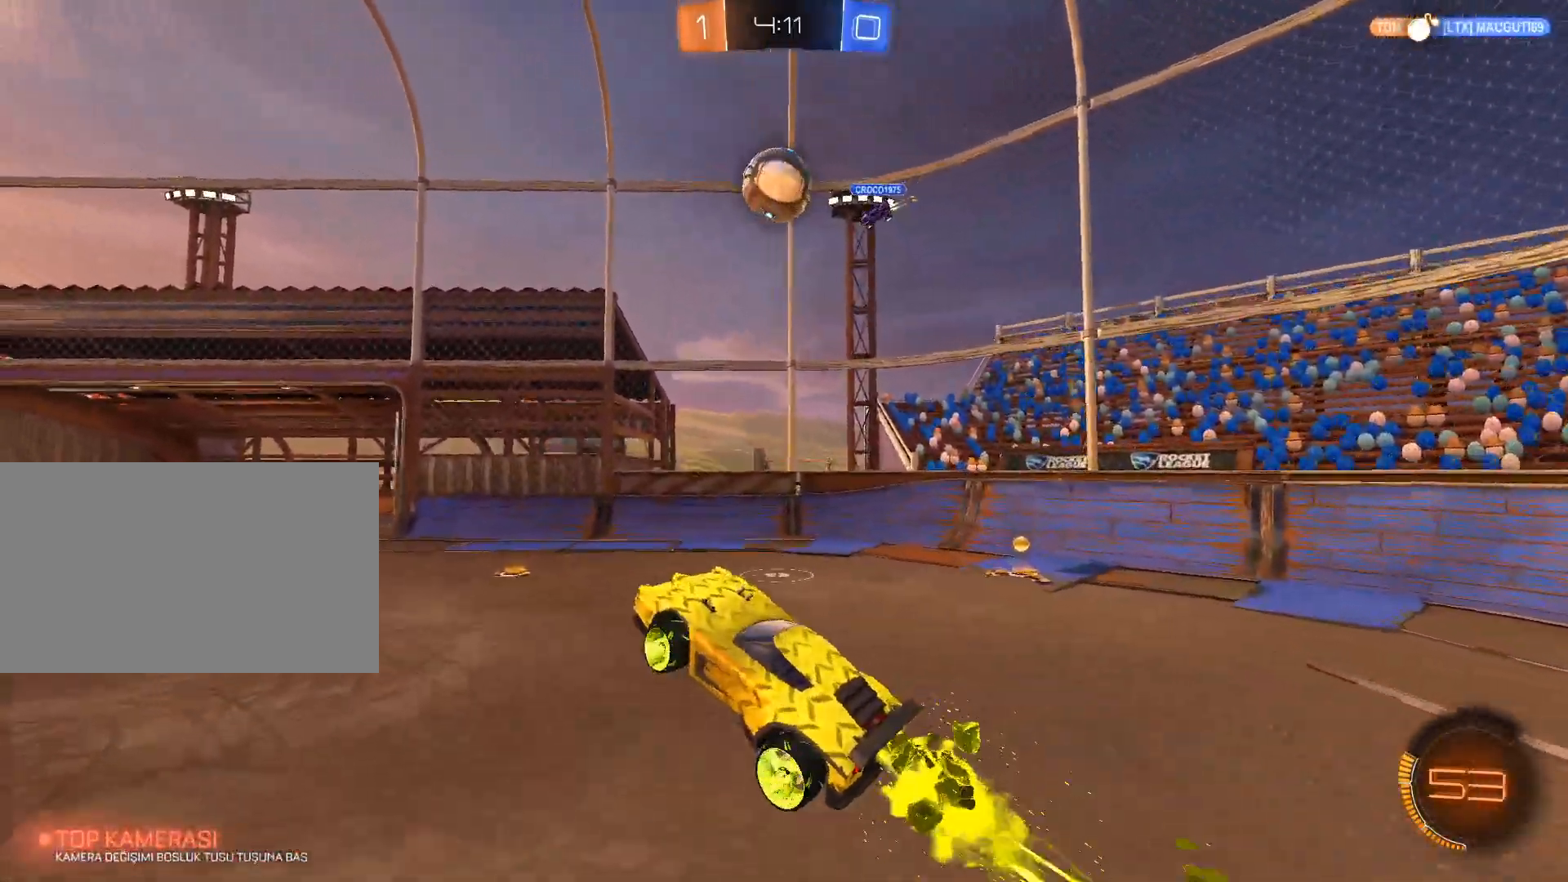
{"keys": ["d"], "mouse": ["left"], "mouse_move": "still", "events": [[167, "mouse_left", "up"], [167, "mouse_right", "up"], [217, "d", "up"], [451, "d", "down"], [501, "mouse_left", "down"]]}
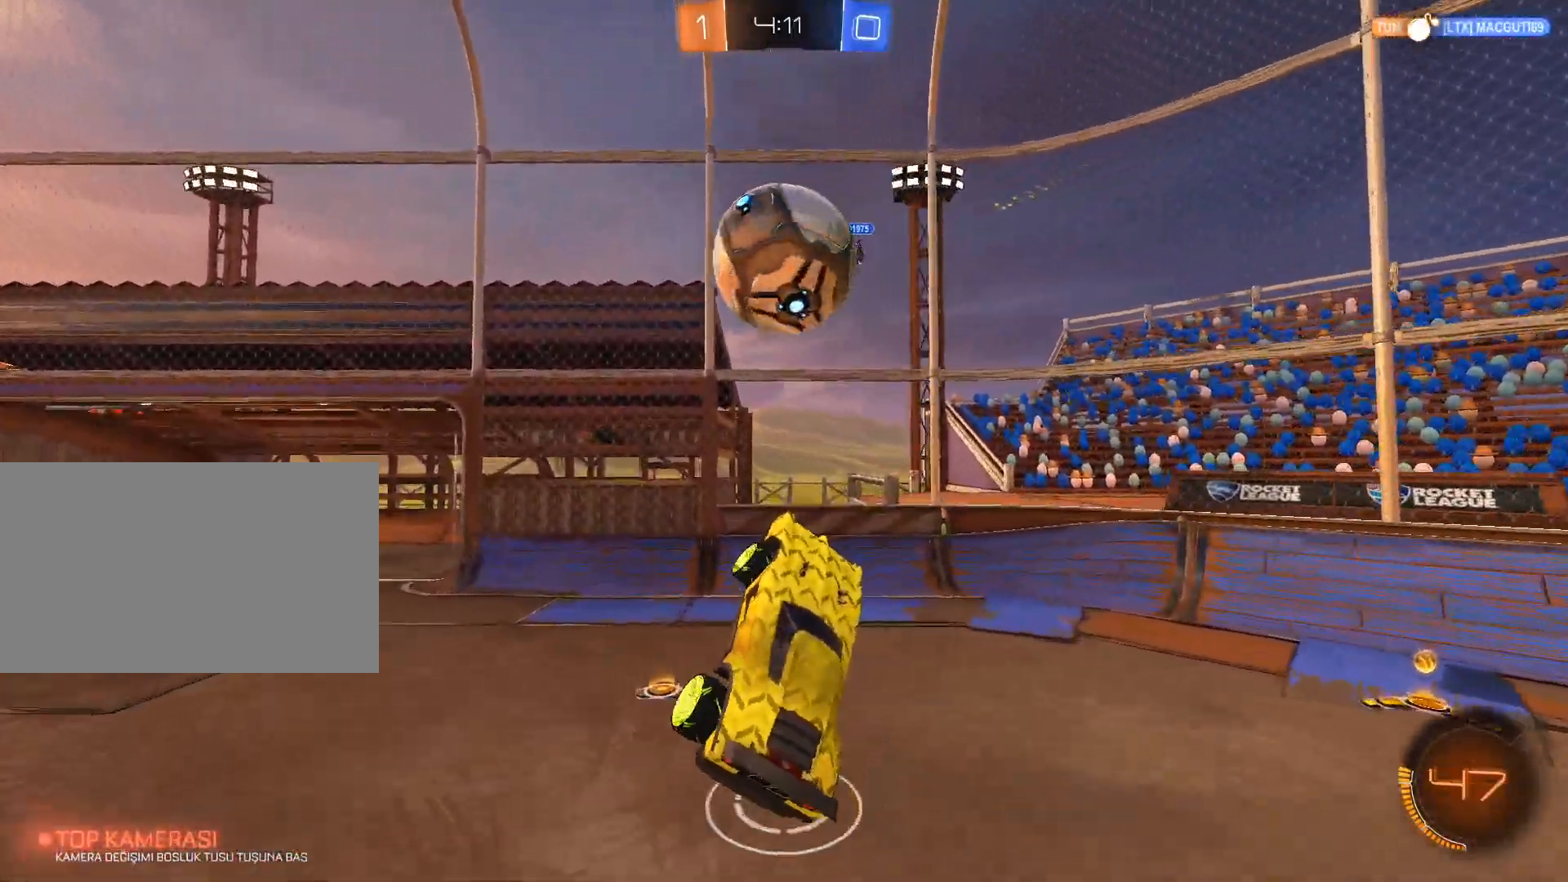
{"keys": ["d"], "mouse": [], "mouse_move": "still", "events": [[50, "d", "up"], [133, "d", "down"], [216, "mouse_left", "up"]]}
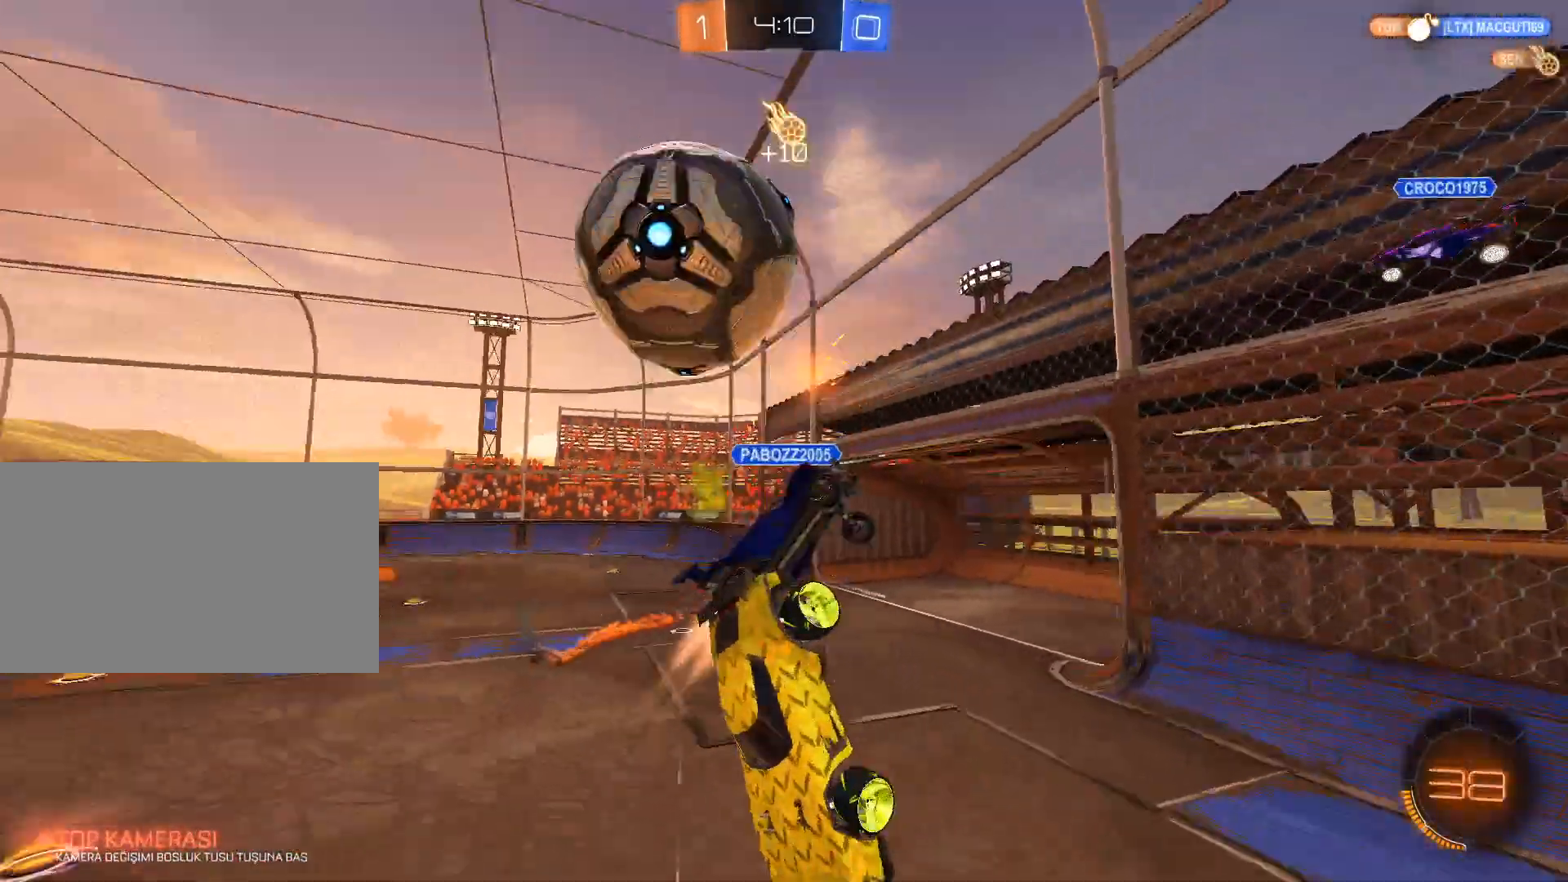
{"keys": [], "mouse": [], "mouse_move": "still", "events": [[184, "q", "down"], [234, "q", "up"], [434, "d", "up"]]}
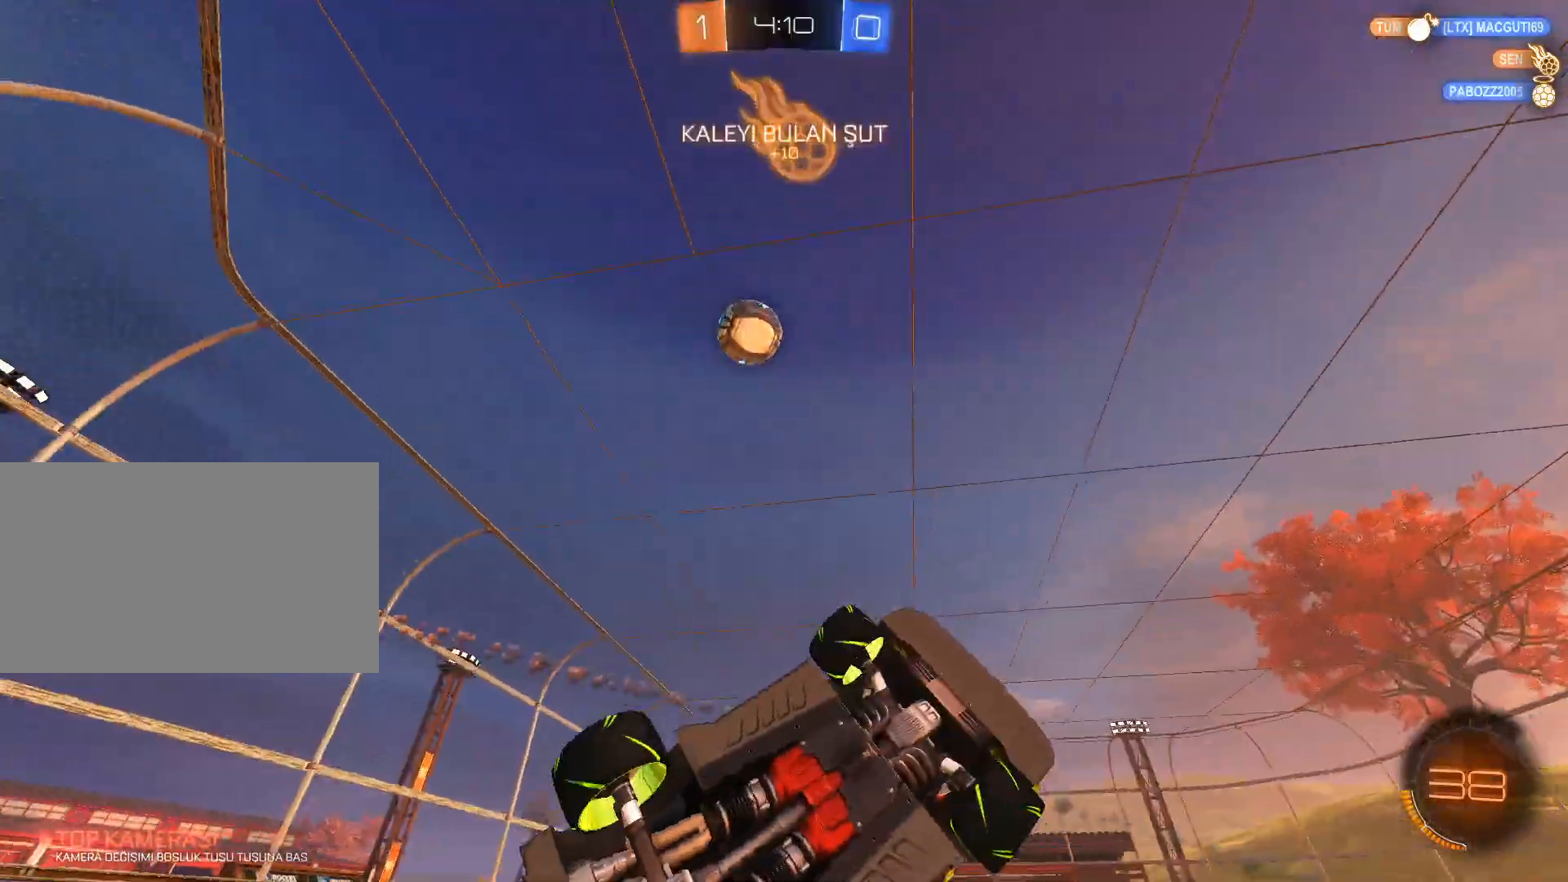
{"keys": ["a", "w"], "mouse": [], "mouse_move": "still", "events": [[116, "w", "down"], [216, "a", "down"]]}
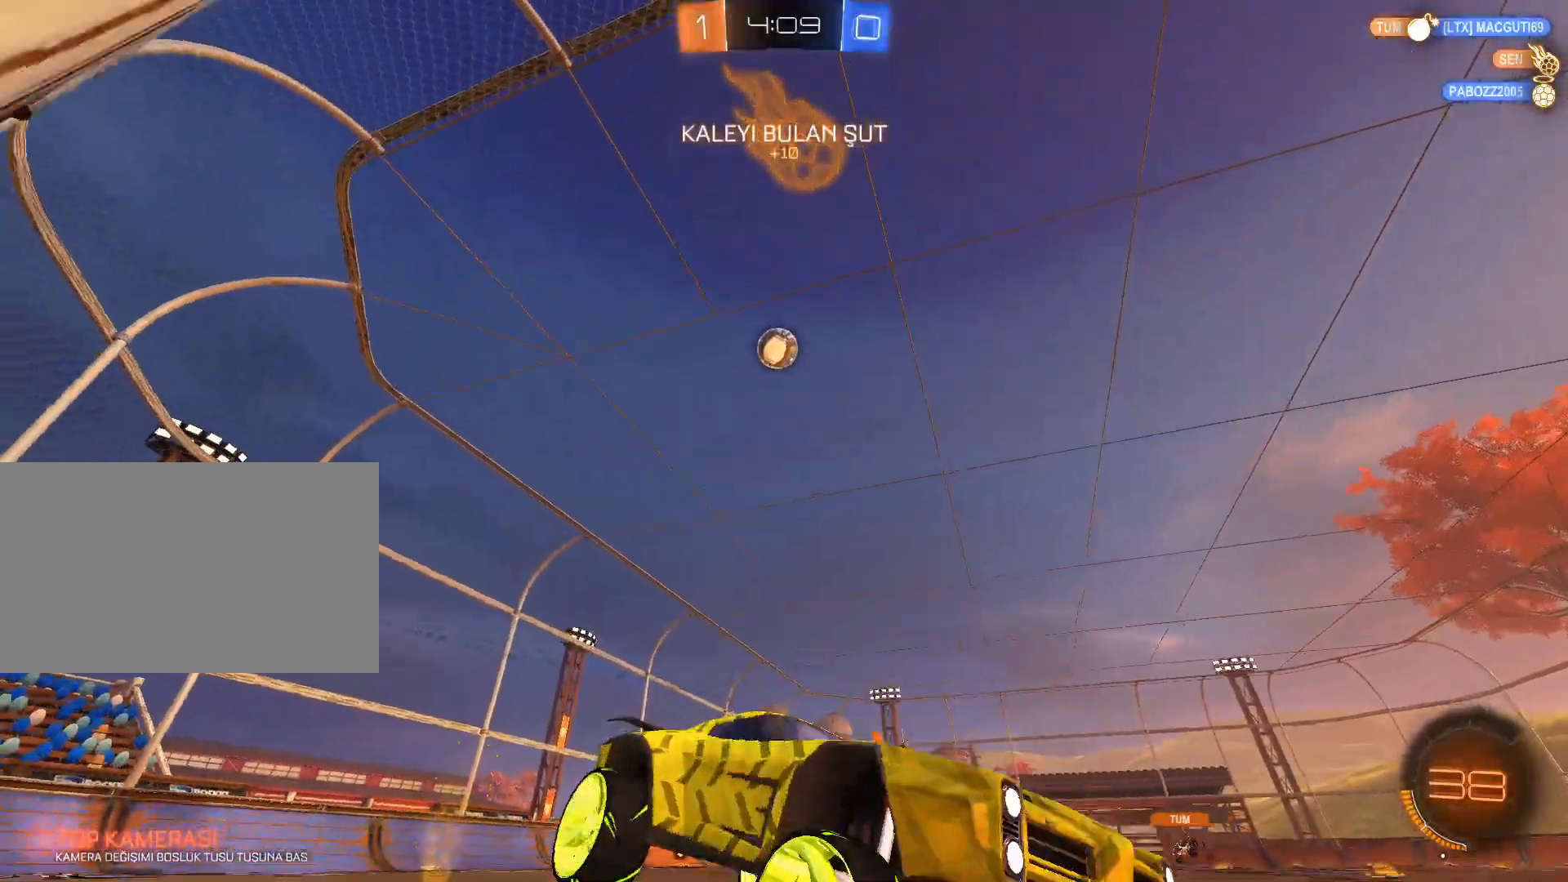
{"keys": ["w"], "mouse": ["left"], "mouse_move": "still", "events": [[417, "a", "up"], [467, "mouse_left", "down"]]}
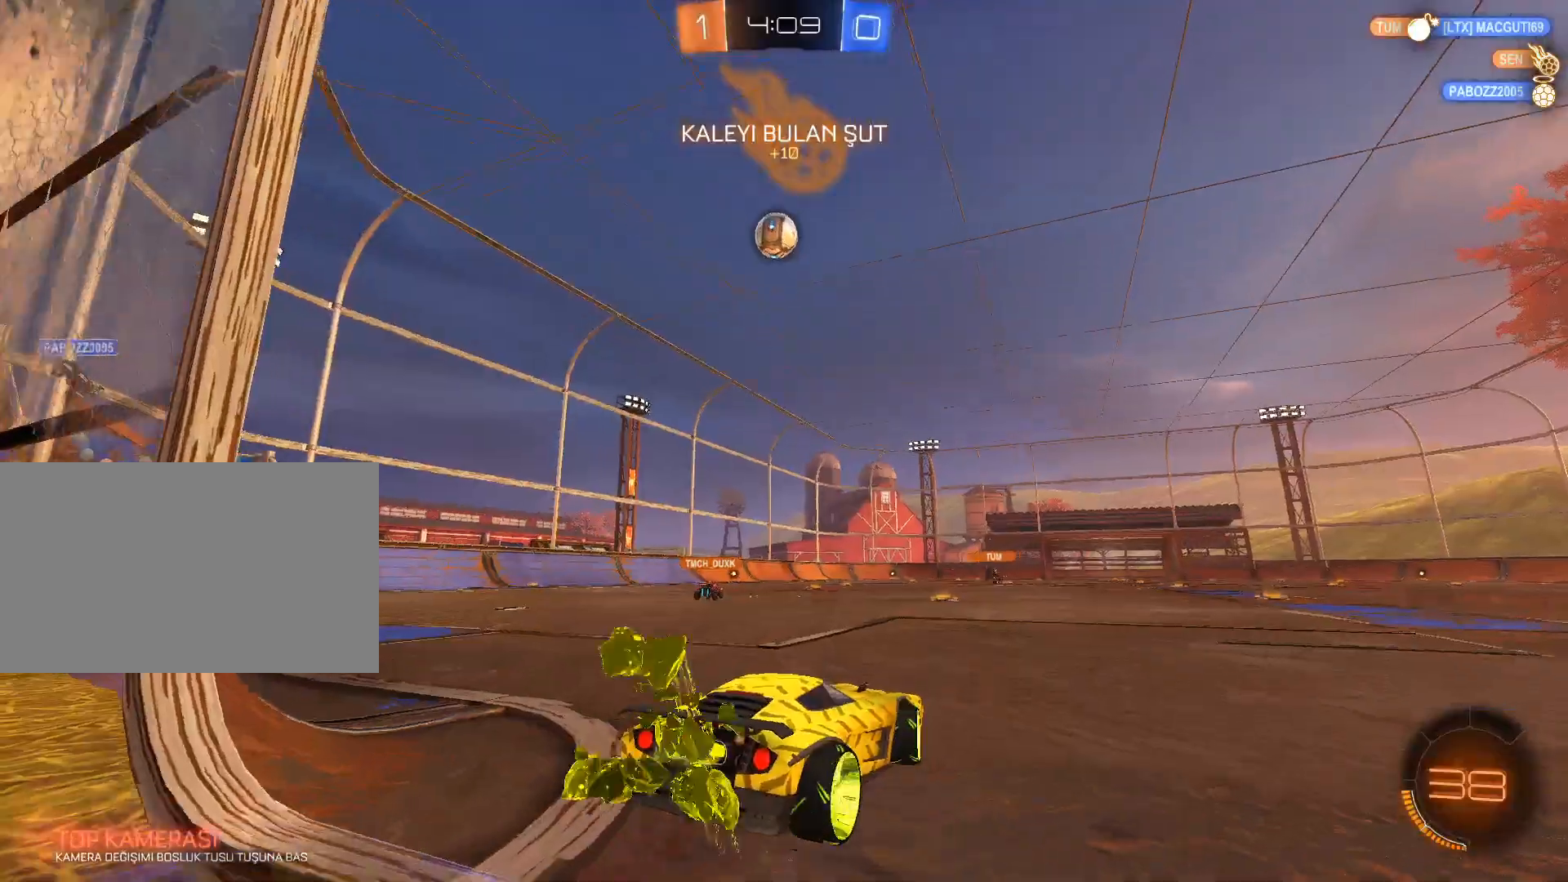
{"keys": ["a", "w"], "mouse": ["left"], "mouse_move": "still", "events": [[100, "mouse_left", "up"], [200, "mouse_left", "down"], [250, "a", "down"], [333, "a", "up"], [333, "mouse_left", "up"], [383, "mouse_left", "down"], [483, "a", "down"]]}
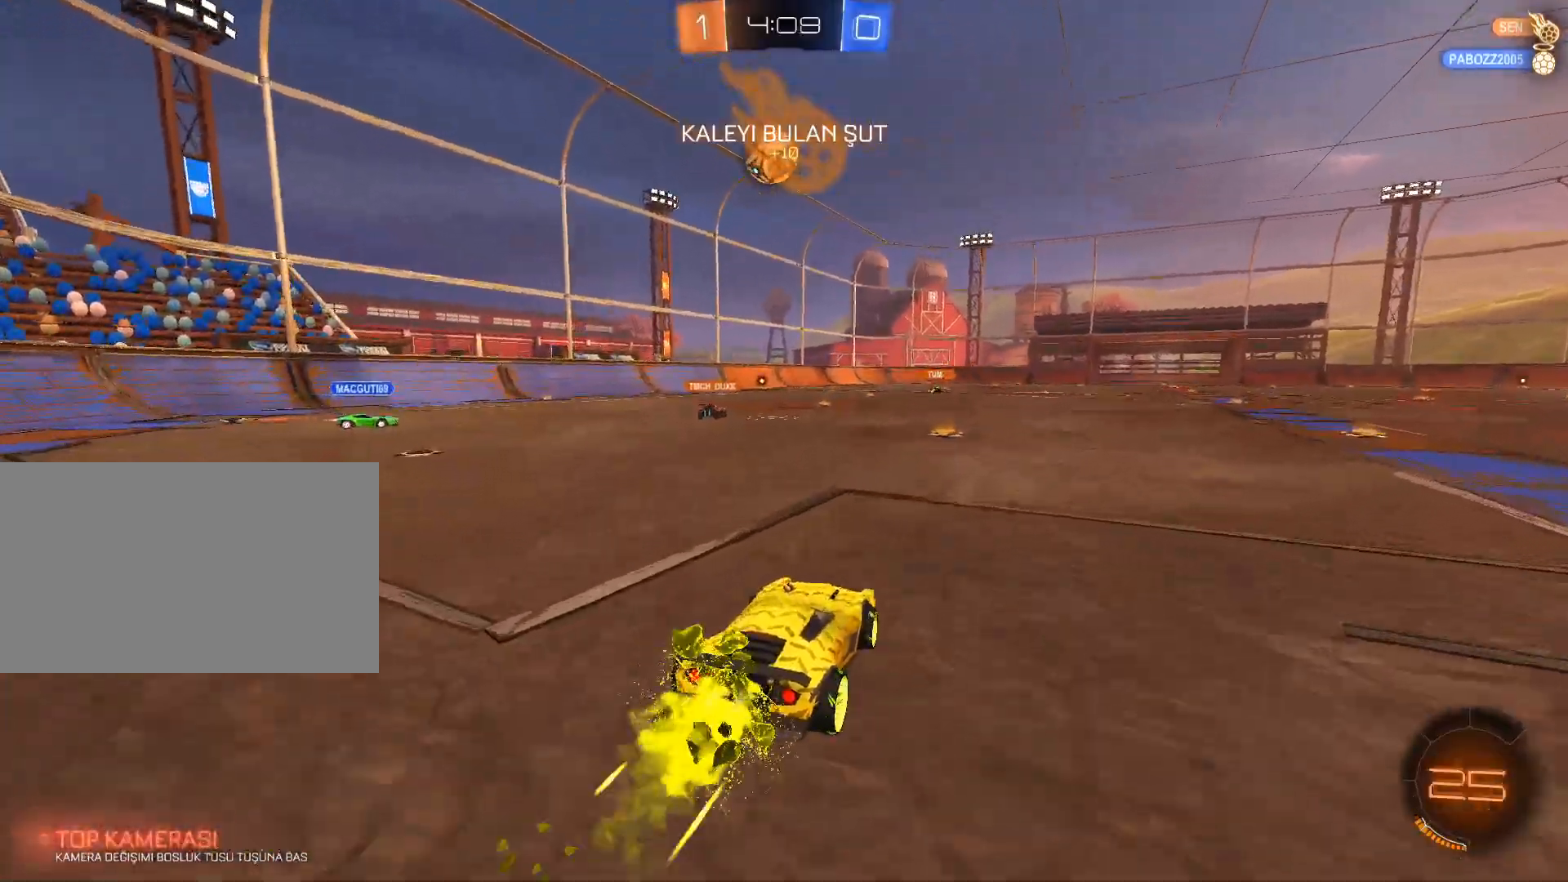
{"keys": ["d", "w"], "mouse": ["left"], "mouse_move": "still", "events": [[17, "a", "up"], [350, "d", "down"], [400, "d", "up"], [501, "d", "down"]]}
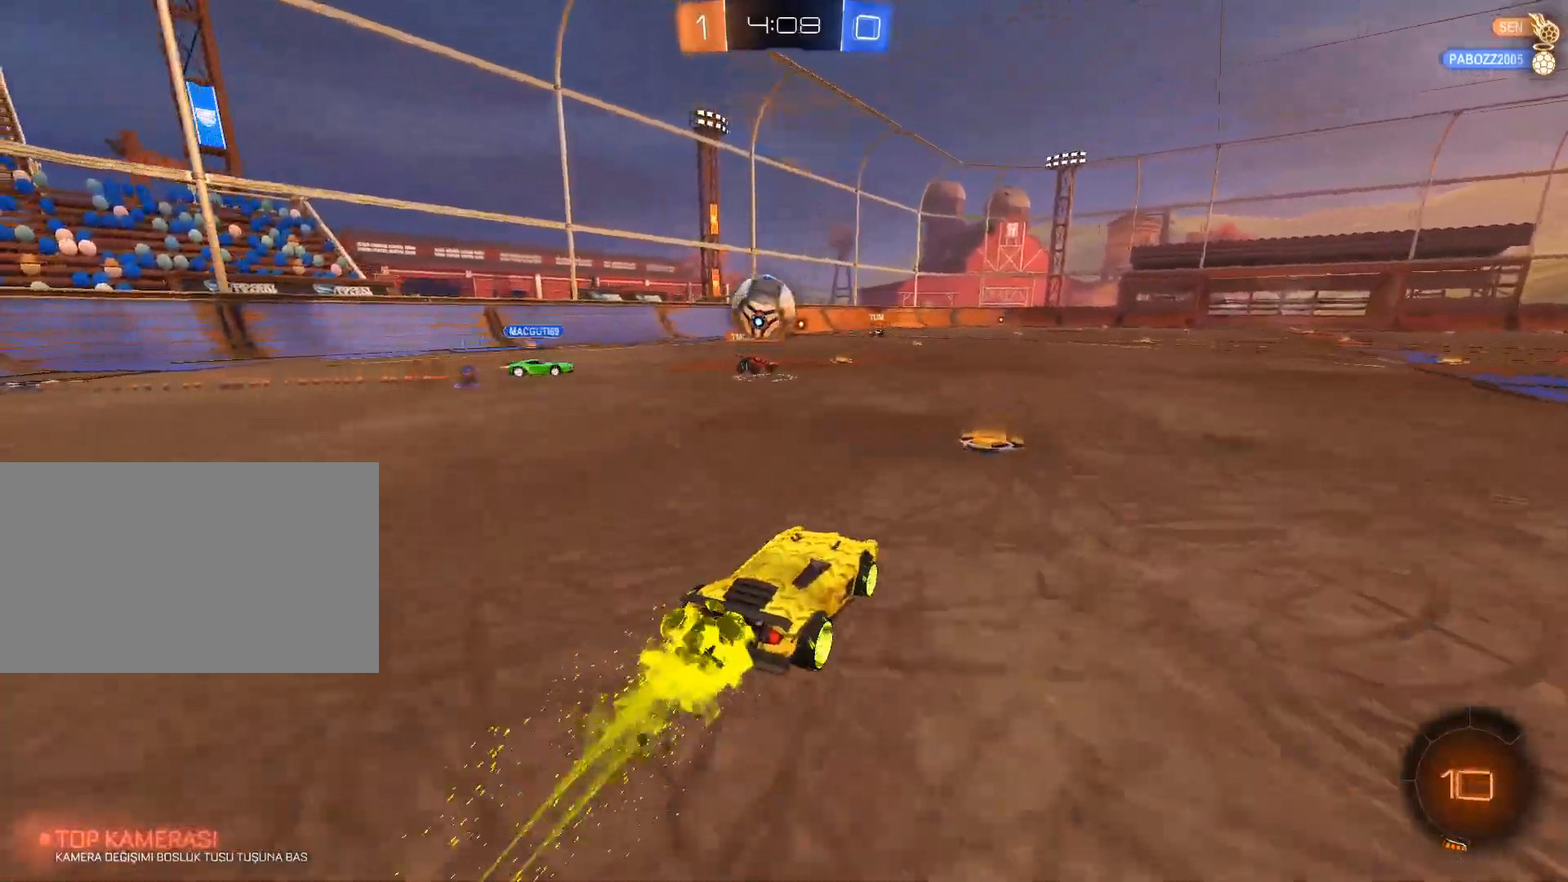
{"keys": ["d", "w"], "mouse": [], "mouse_move": "still", "events": [[183, "mouse_left", "up"]]}
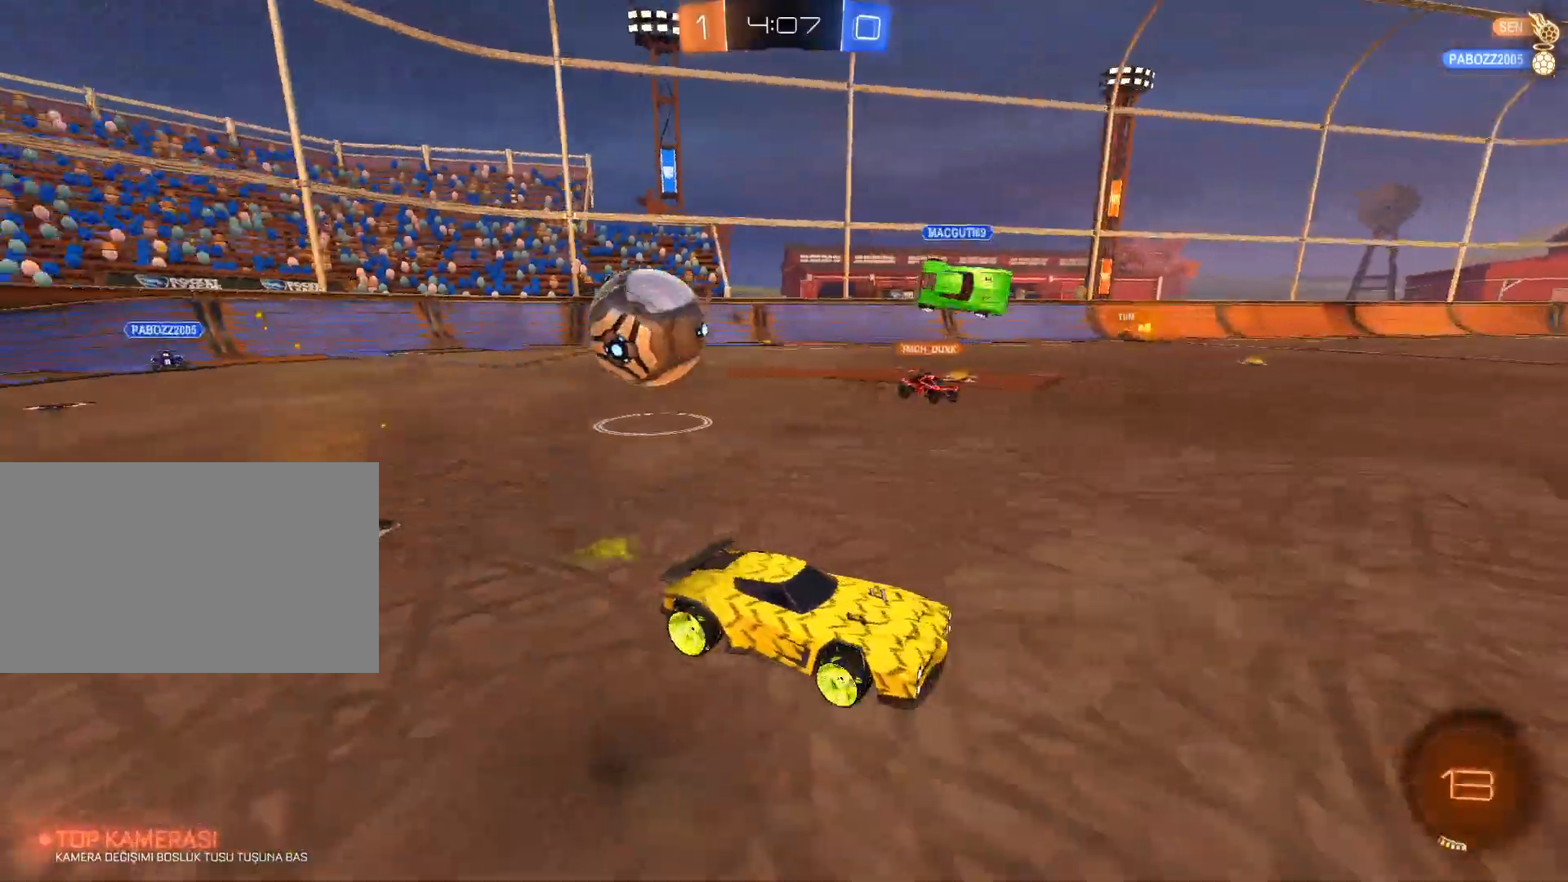
{"keys": ["a", "w"], "mouse": ["left"], "mouse_move": "still", "events": [[50, "shift", "down"], [150, "shift", "up"], [284, "mouse_left", "down"], [334, "a", "down"], [334, "d", "up"]]}
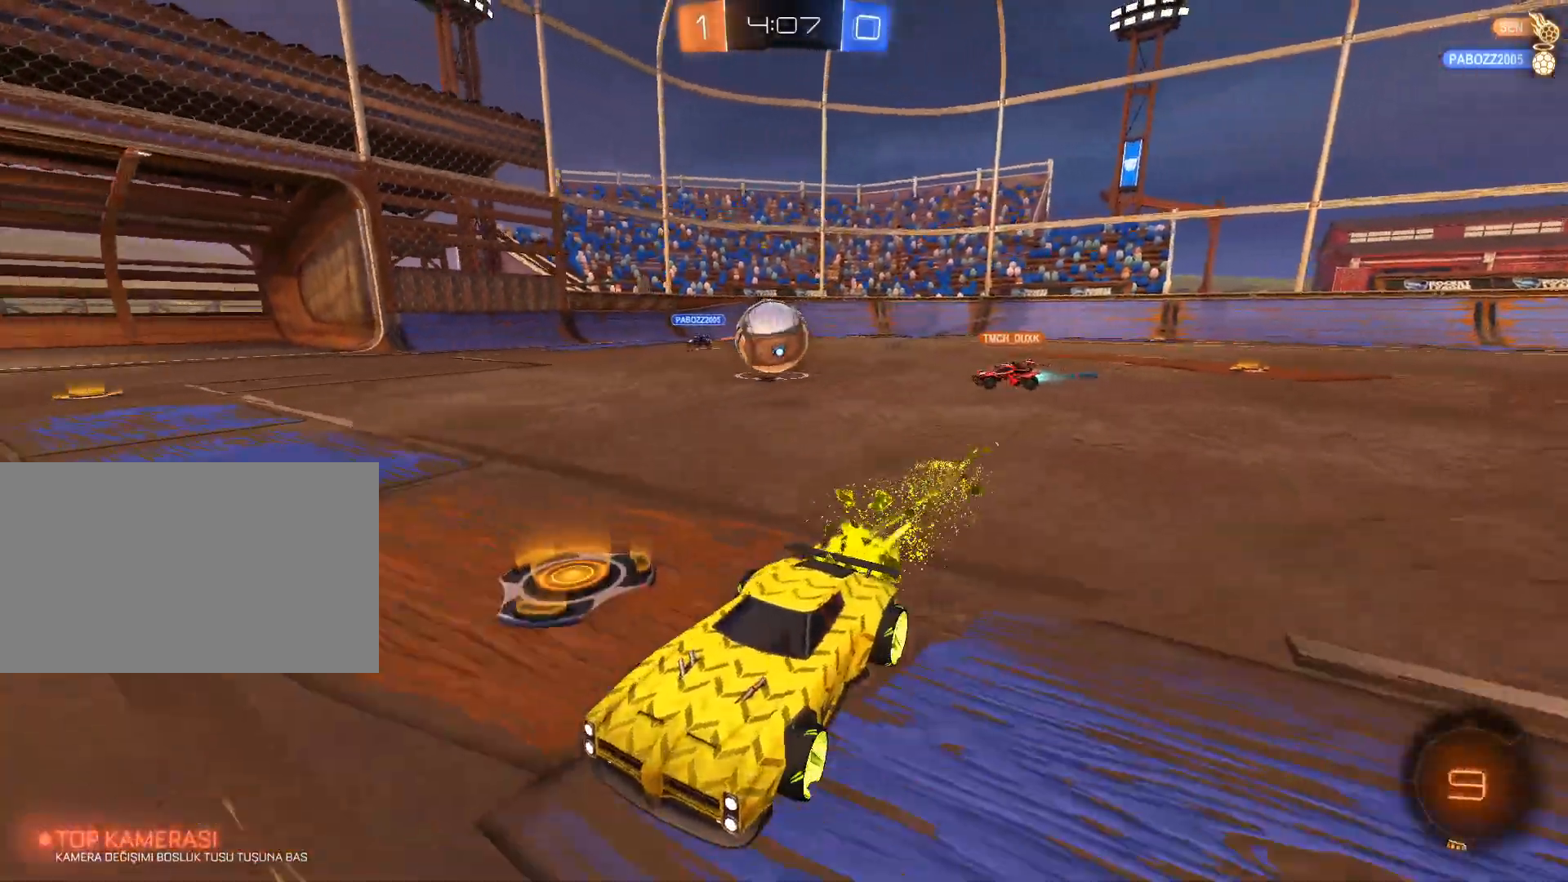
{"keys": ["w"], "mouse": [], "mouse_move": "still", "events": [[116, "a", "up"], [166, "mouse_left", "up"]]}
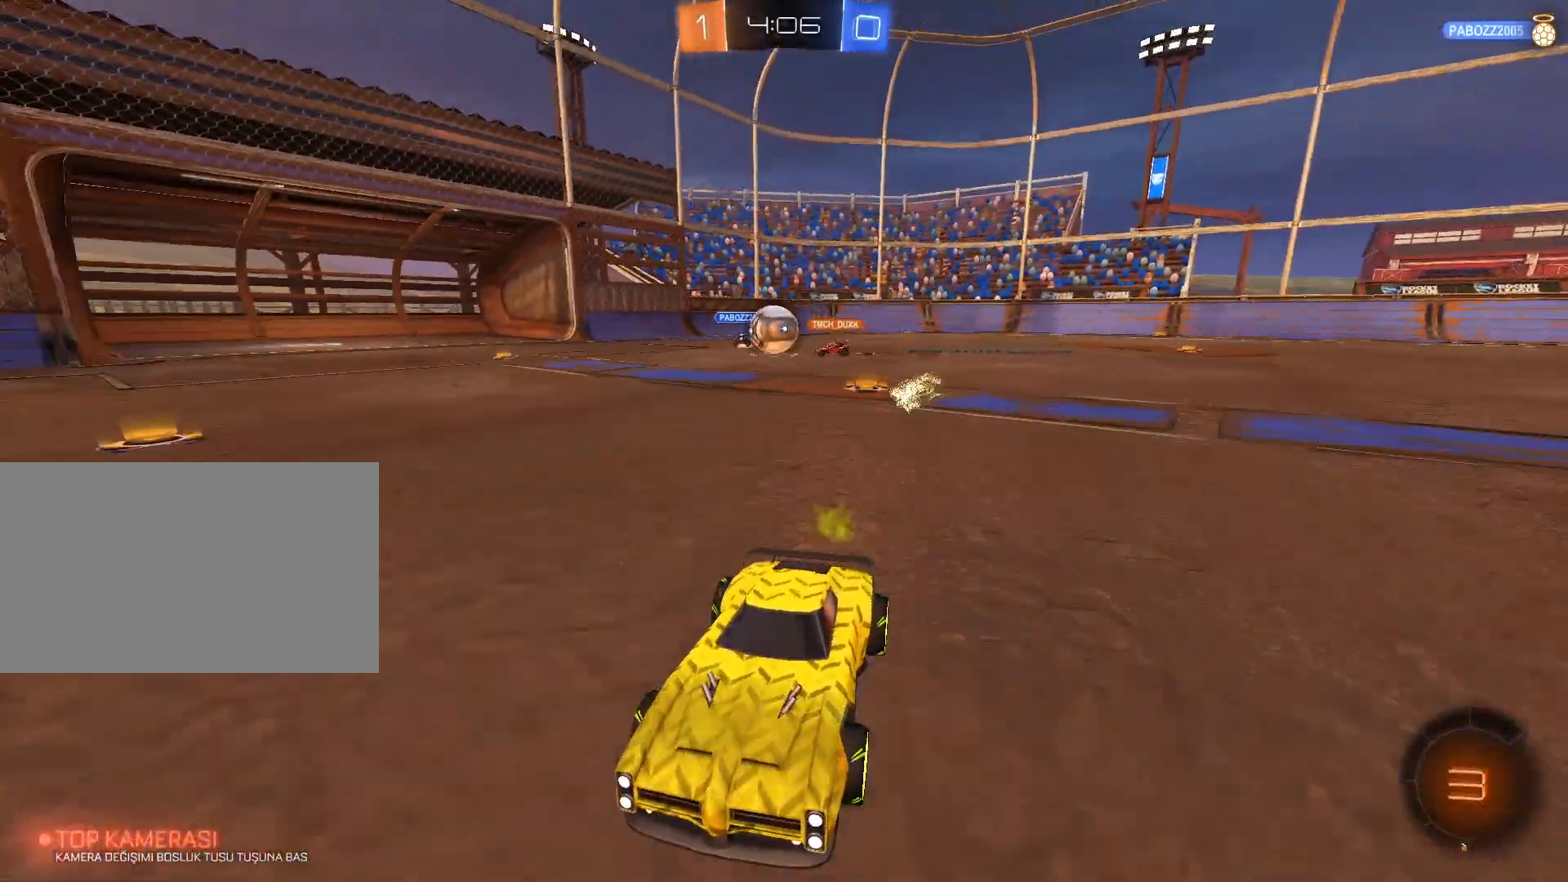
{"keys": ["d", "w"], "mouse": [], "events": [[484, "d", "down"]]}
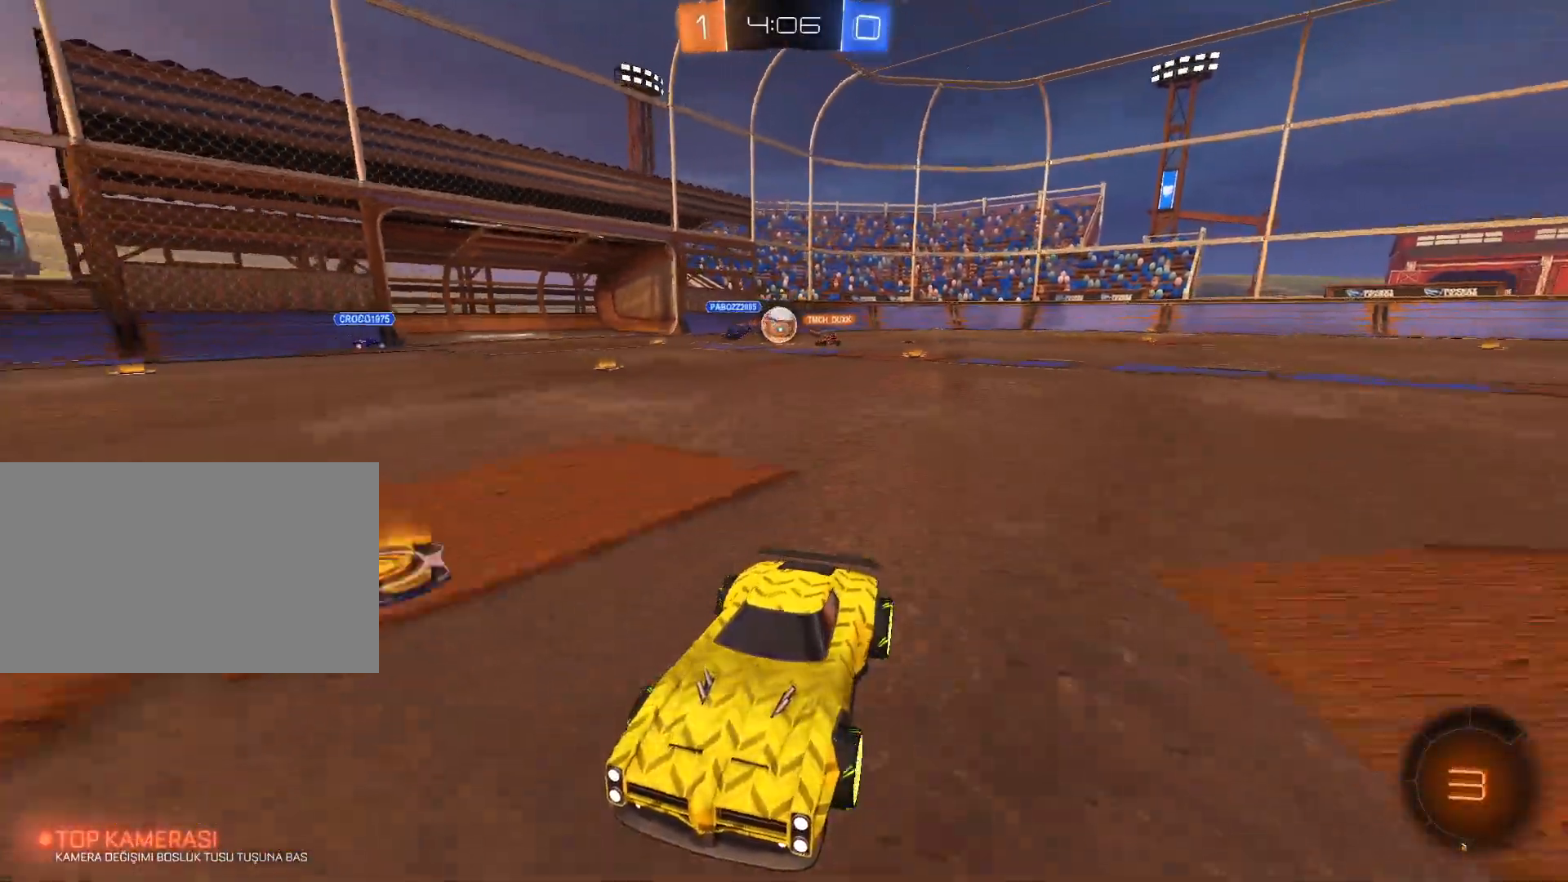
{"keys": ["d", "w"], "mouse": [], "mouse_move": "still", "events": [[67, "d", "up"], [400, "d", "down"]]}
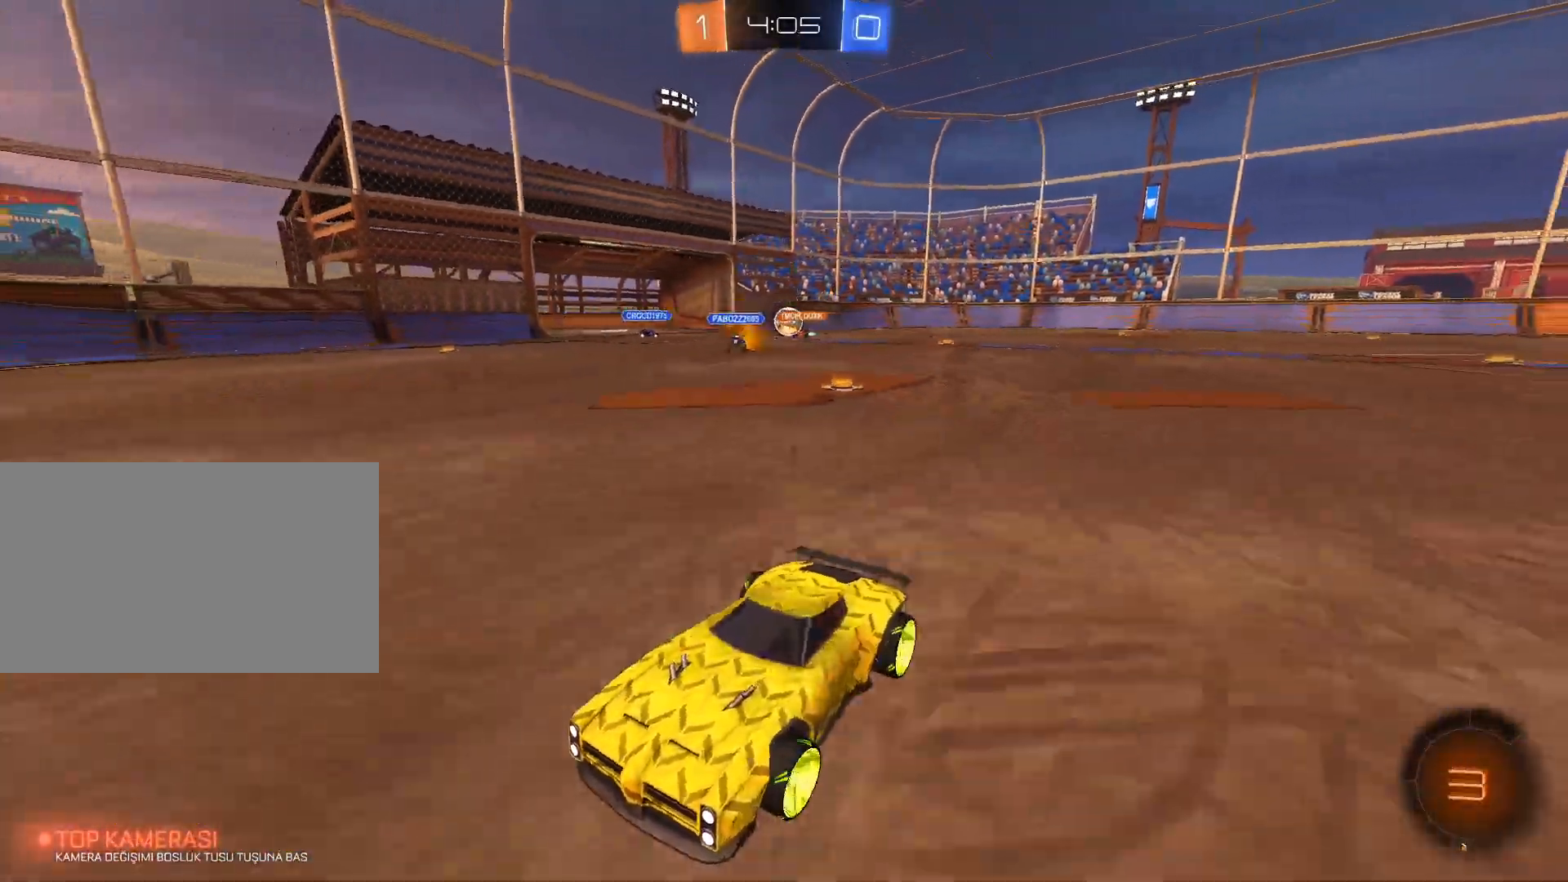
{"keys": ["a", "w"], "mouse": [], "mouse_move": "still", "events": [[134, "d", "up"], [184, "a", "down"]]}
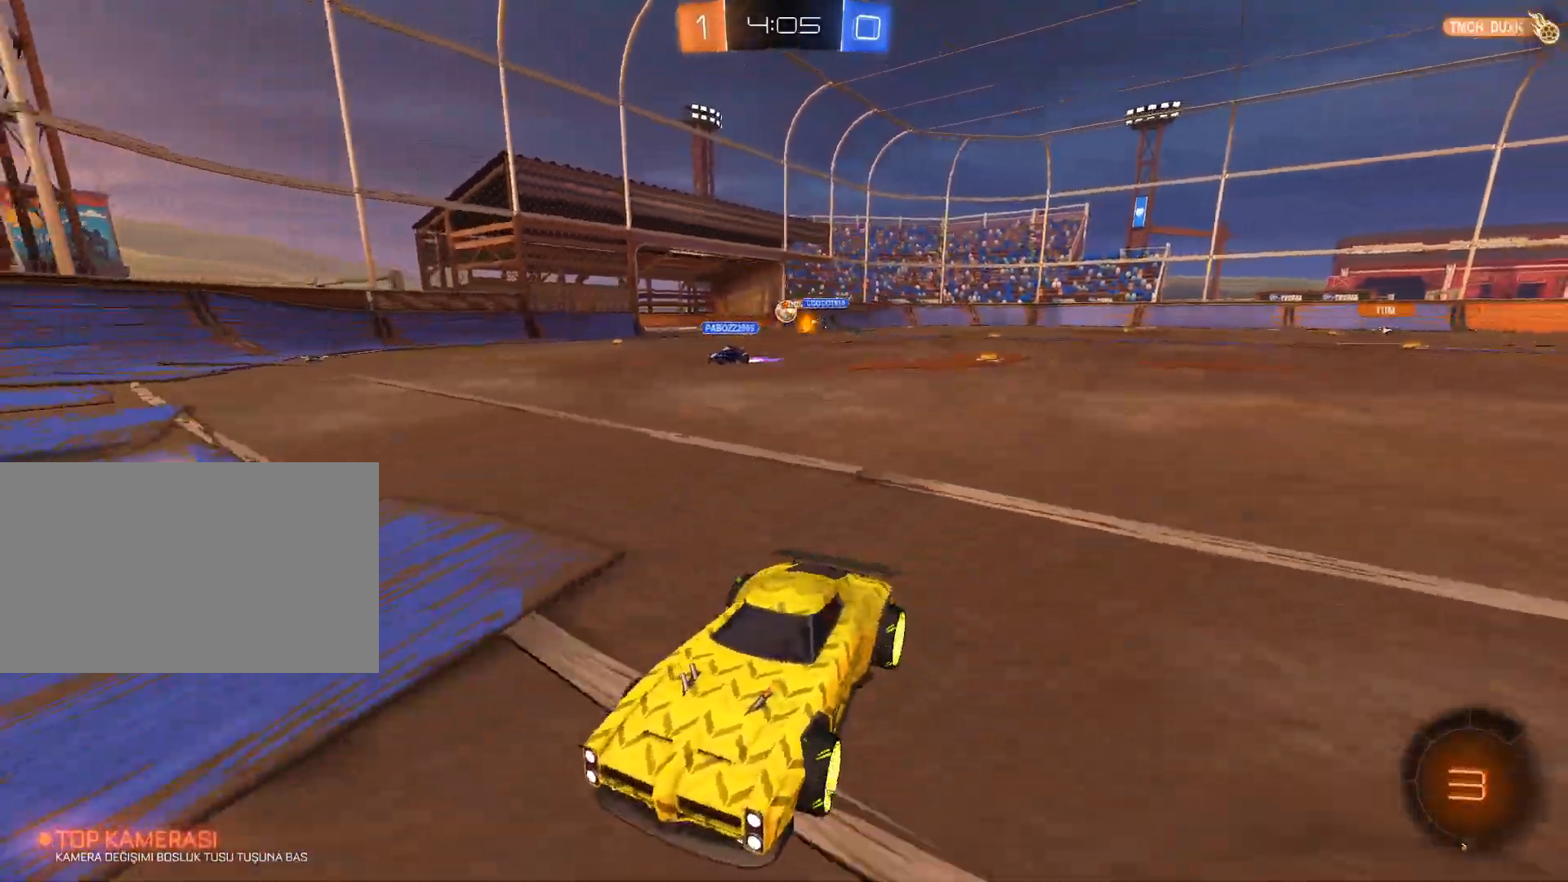
{"keys": ["a", "w"], "mouse": [], "mouse_move": "still", "events": []}
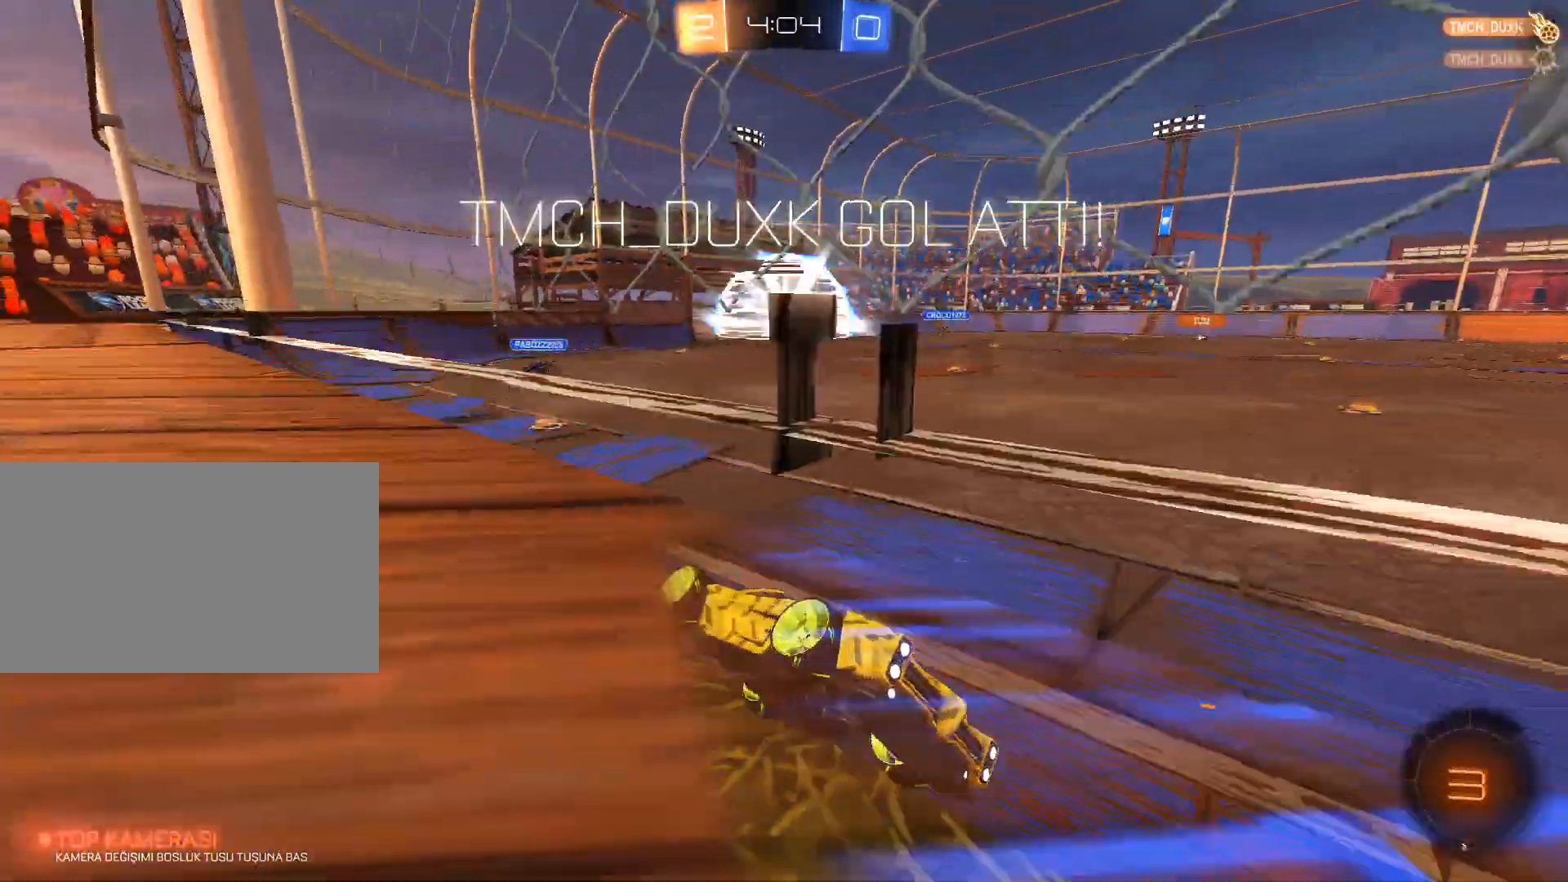
{"keys": ["a", "w"], "mouse": [], "mouse_move": "still", "events": [[117, "space", "down"], [301, "space", "up"]]}
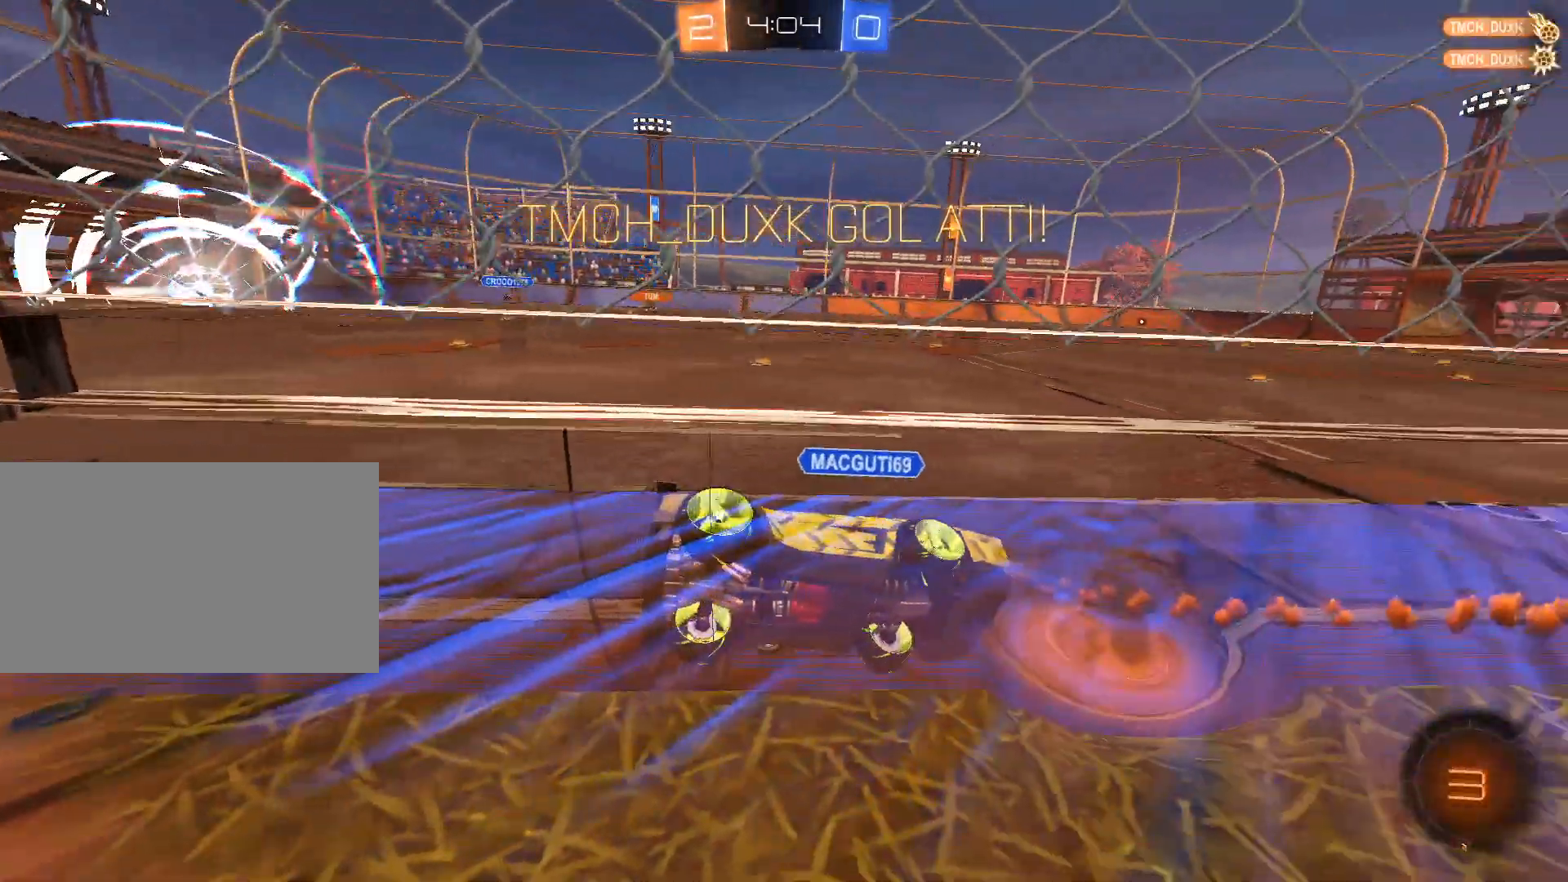
{"keys": ["w"], "mouse": ["left"], "mouse_move": "still", "events": [[133, "mouse_left", "down"], [417, "a", "up"]]}
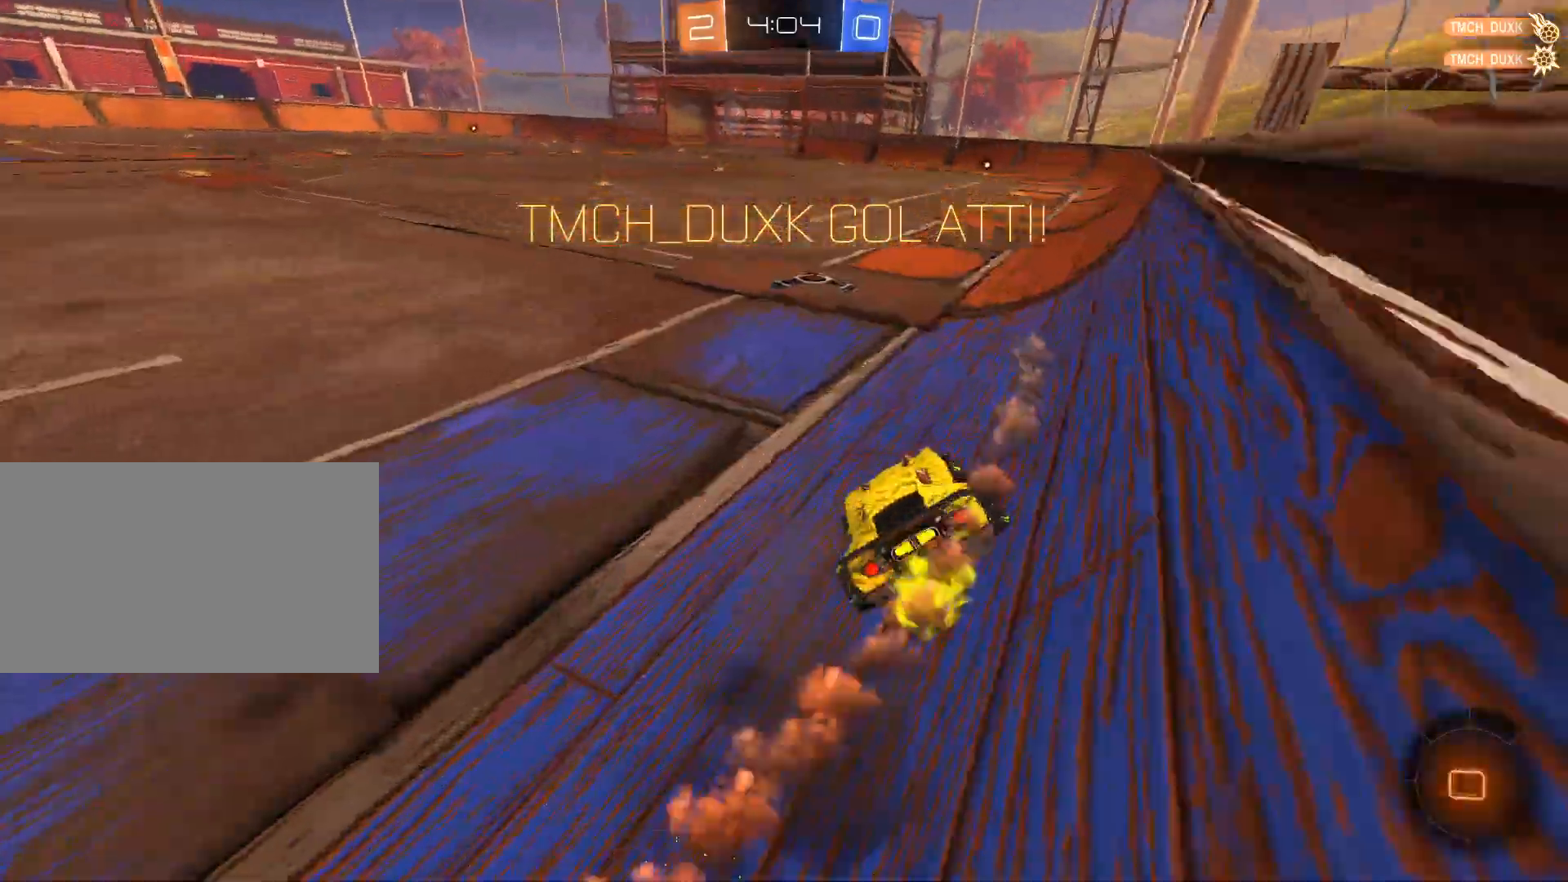
{"keys": ["w"], "mouse": ["left", "right"], "mouse_move": "still", "events": [[151, "d", "down"], [234, "d", "up"], [284, "mouse_right", "down"], [334, "mouse_right", "up"], [434, "mouse_right", "down"]]}
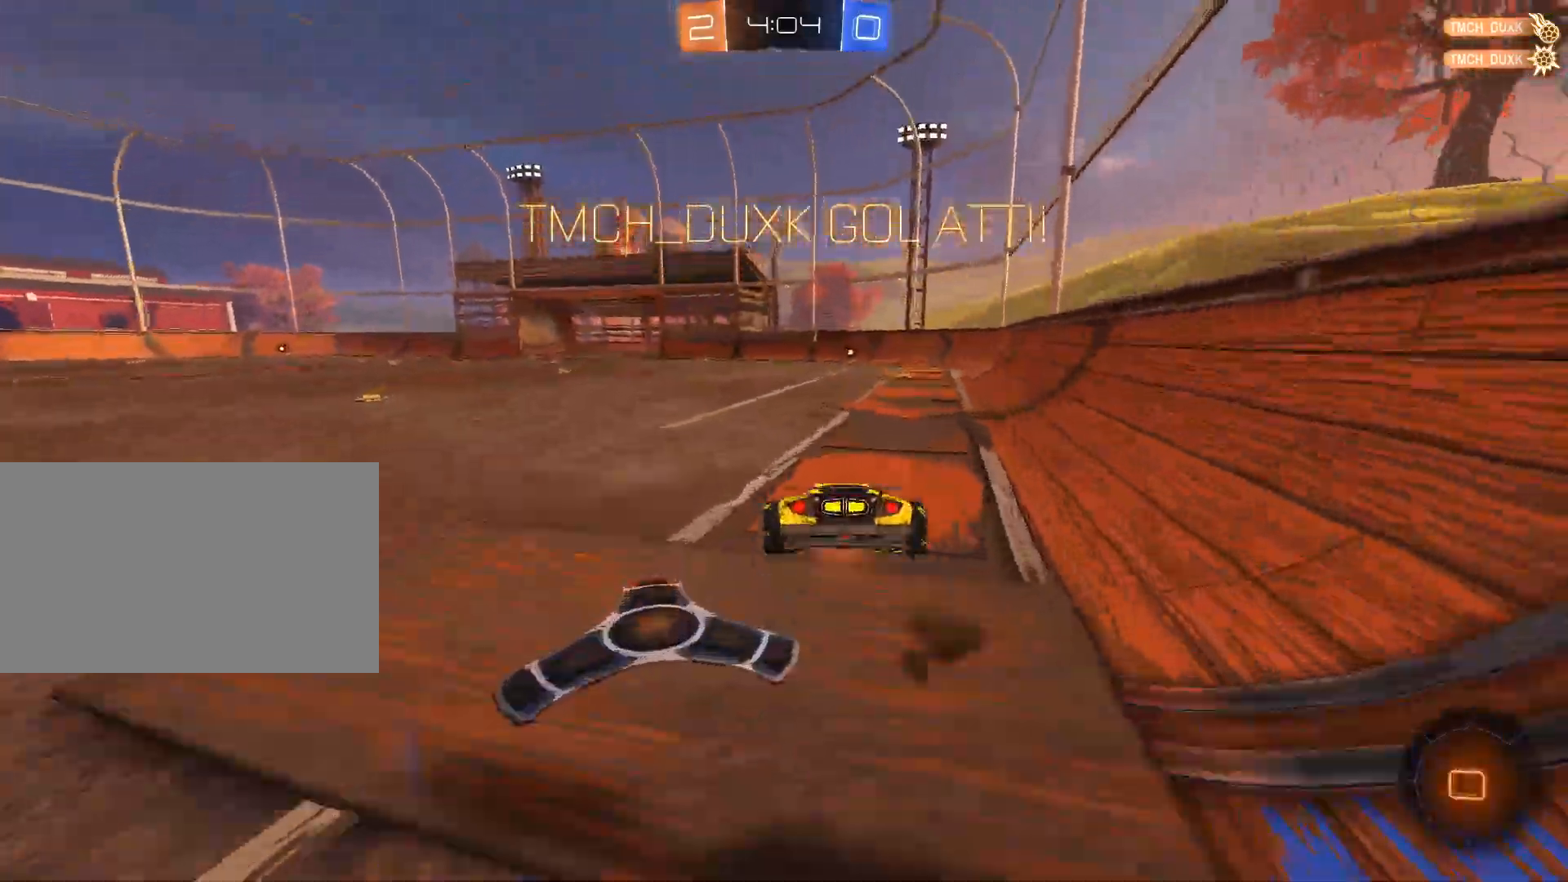
{"keys": [], "mouse": [], "mouse_move": "still", "events": [[167, "mouse_left", "up"], [167, "mouse_right", "up"], [200, "w", "up"]]}
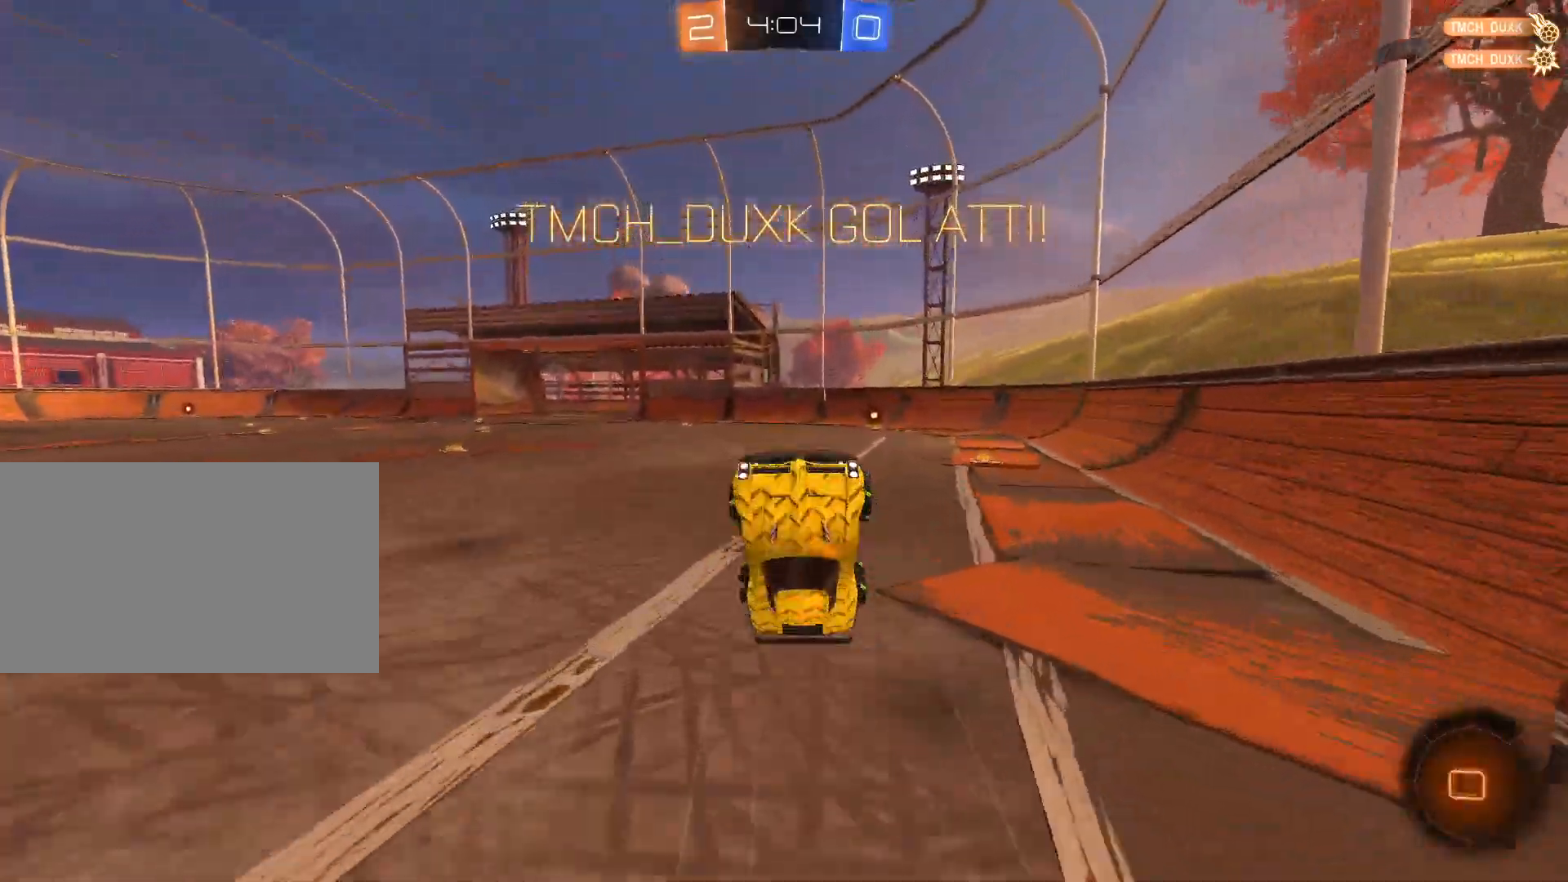
{"keys": [], "mouse": [], "mouse_move": "still", "events": []}
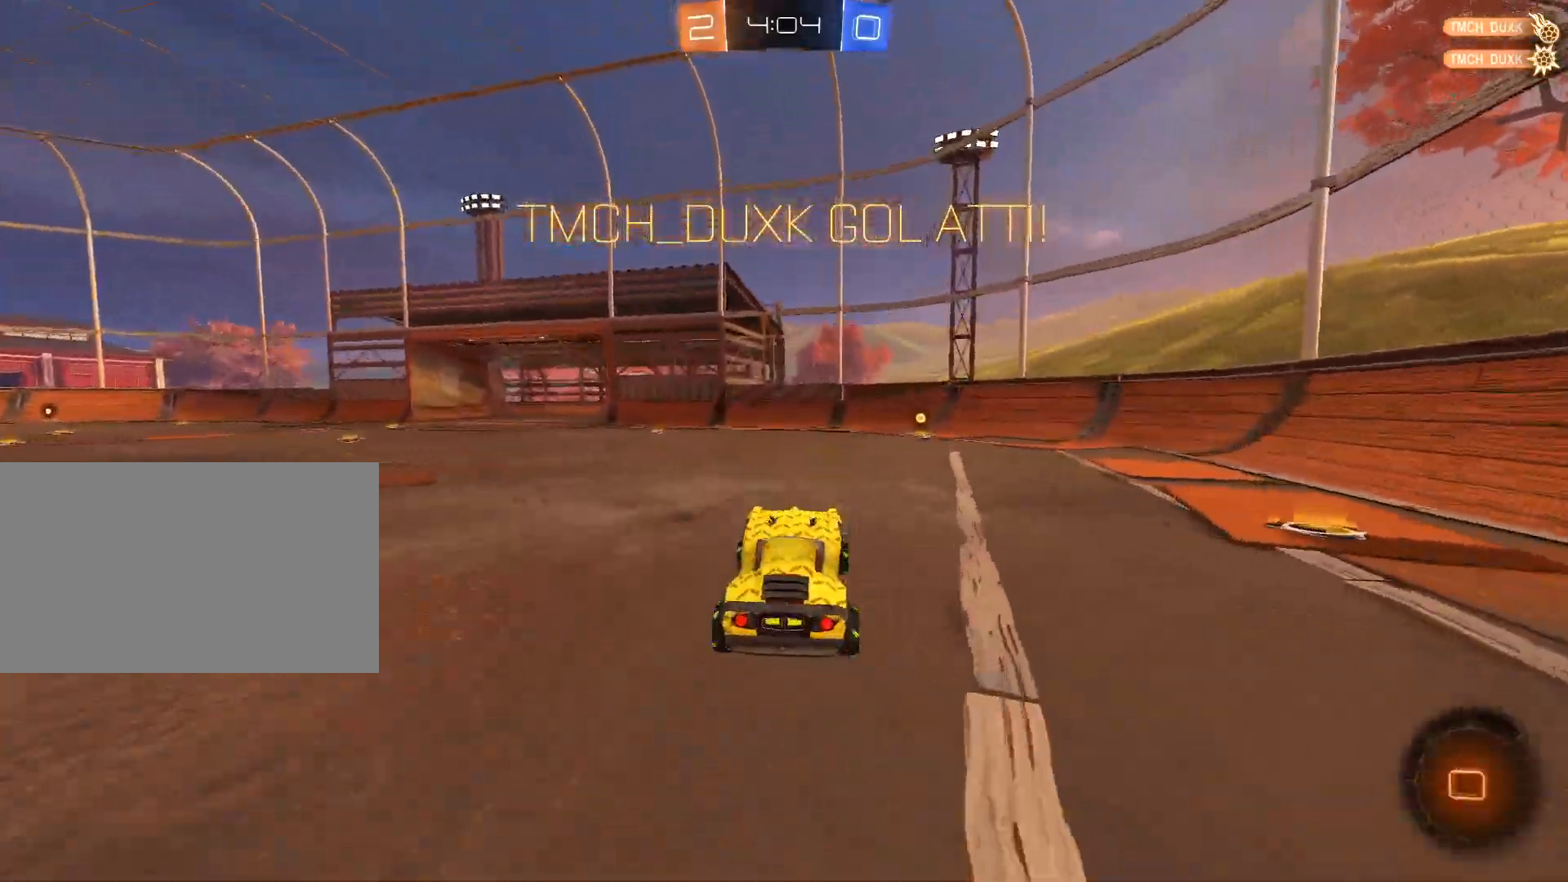
{"keys": ["w"], "mouse": [], "mouse_move": "still", "events": [[100, "d", "down"], [233, "w", "down"], [417, "d", "up"]]}
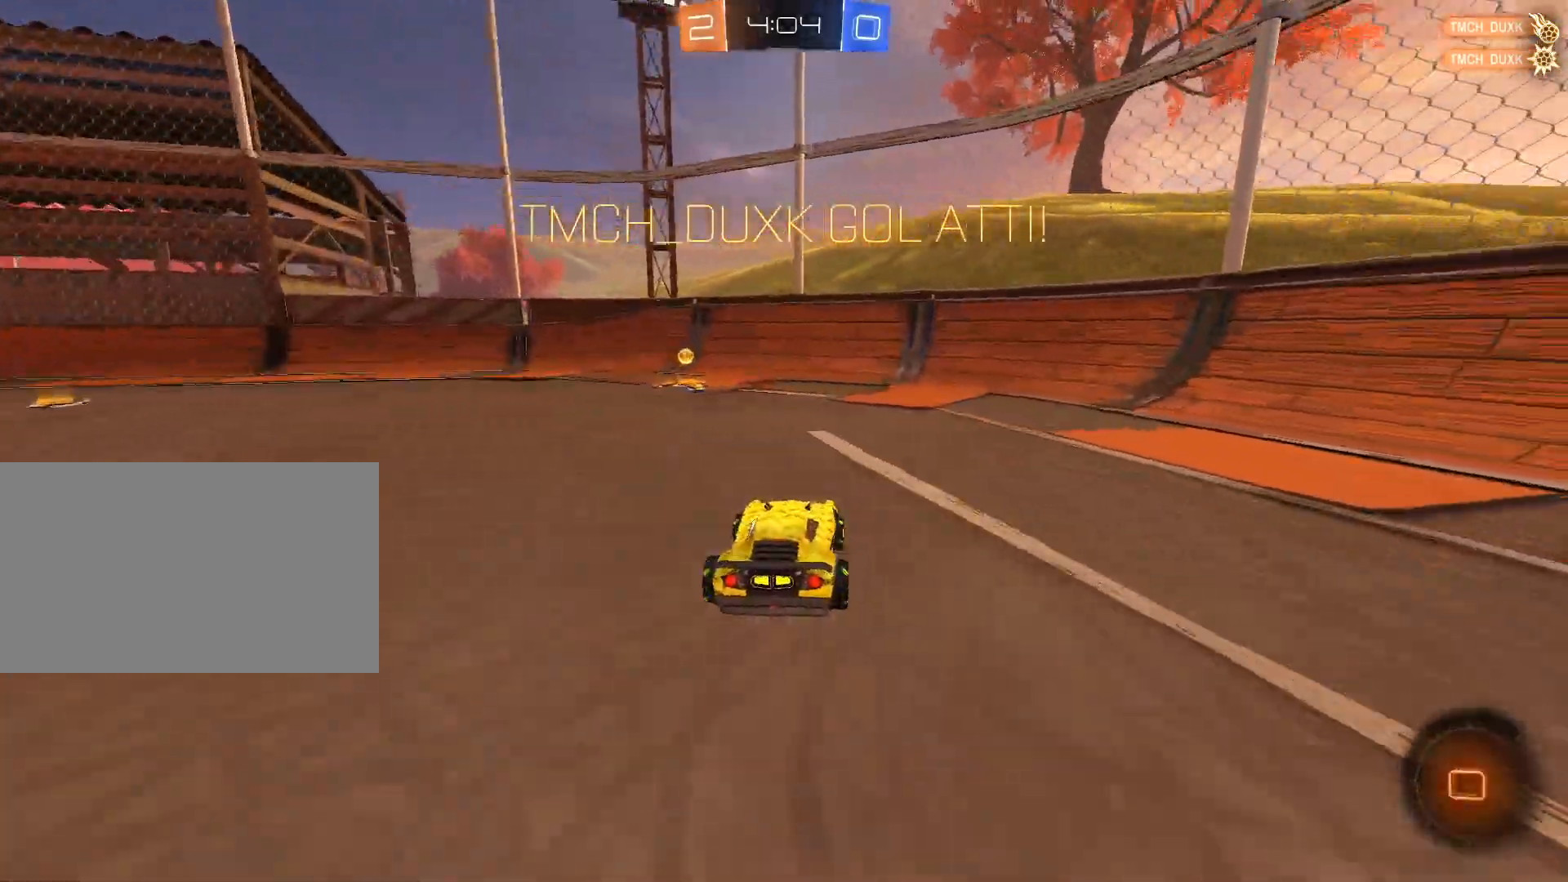
{"keys": ["a", "shift", "w"], "mouse": [], "mouse_move": "still", "events": [[251, "a", "down"], [301, "space", "down"], [434, "shift", "down"], [434, "space", "up"]]}
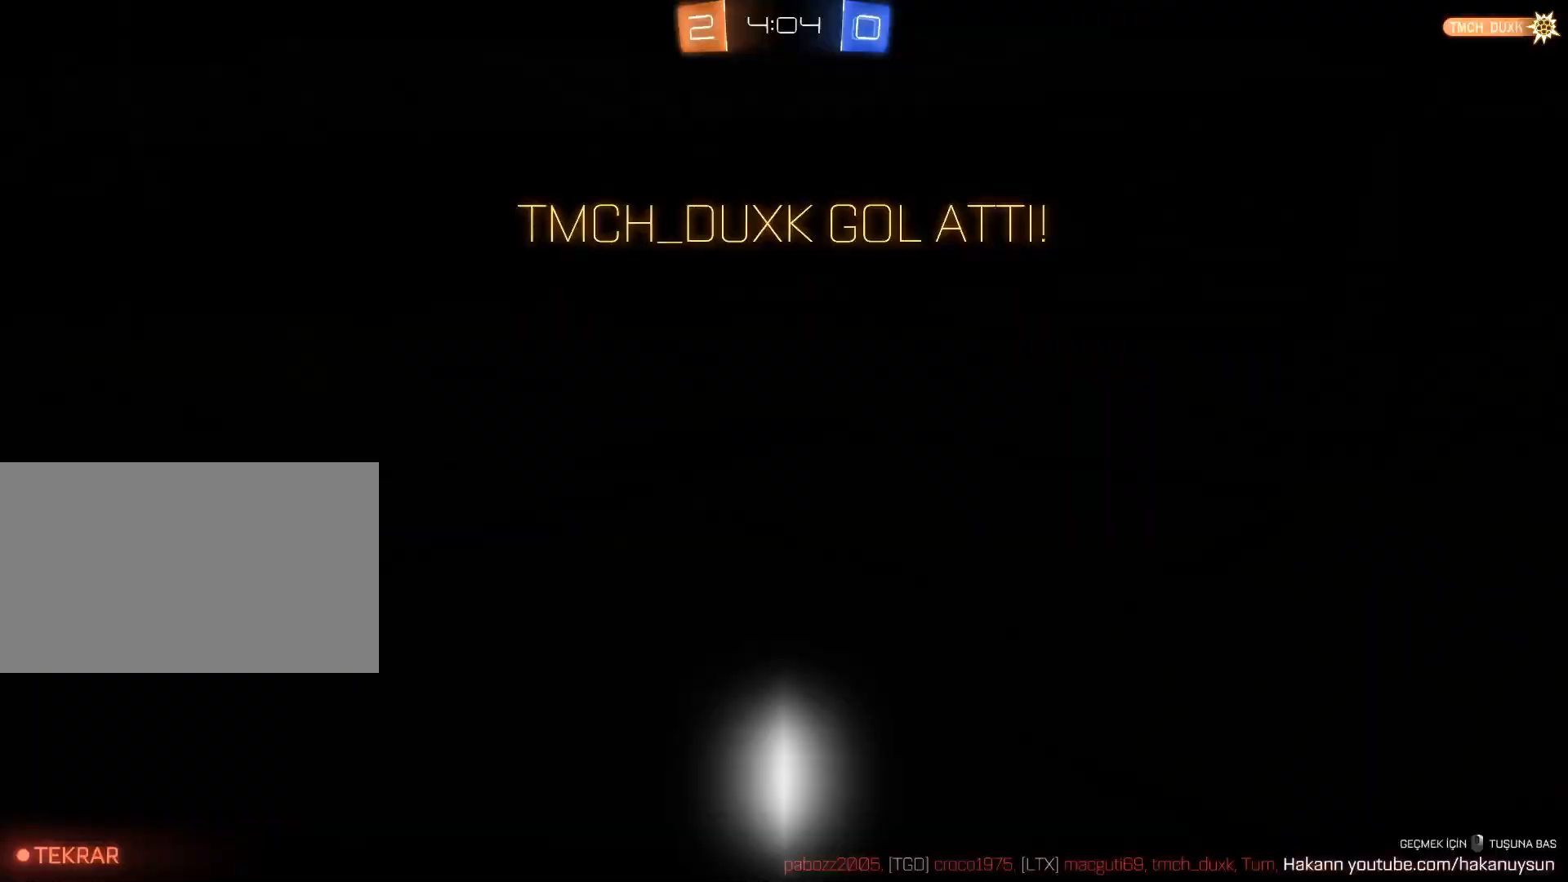
{"keys": [], "mouse": [], "mouse_move": "still", "events": [[33, "shift", "up"], [400, "a", "up"], [400, "w", "up"]]}